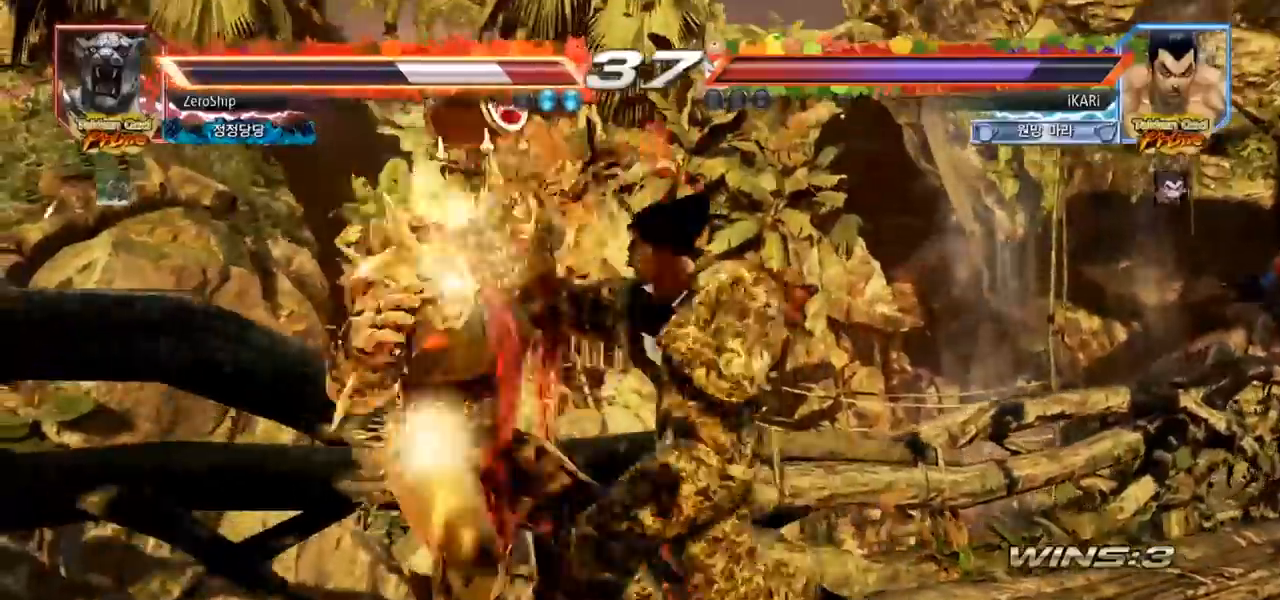
Gameplay with a controller (arcade stick); each line is a JSON object with the inputs held at the frame after it. "events" lists button and stick changes between this image and that frame as [ms after this image, input, new state], when the widget could be followed in between. Not read: L3 R3.
{"buttons": ["SQUARE"], "left_stick": "center", "events": [[17, "CIRCLE", "down"], [33, "CROSS", "up"], [67, "CIRCLE", "up"], [117, "CIRCLE", "down"], [117, "CROSS", "down"], [167, "CROSS", "up"], [200, "CROSS", "down"], [217, "CIRCLE", "up"], [267, "CROSS", "up"], [333, "TRIANGLE", "down"], [367, "SQUARE", "down"], [383, "SQUARE", "up"], [383, "TRIANGLE", "up"], [450, "TRIANGLE", "down"], [467, "SQUARE", "down"], [483, "TRIANGLE", "up"]]}
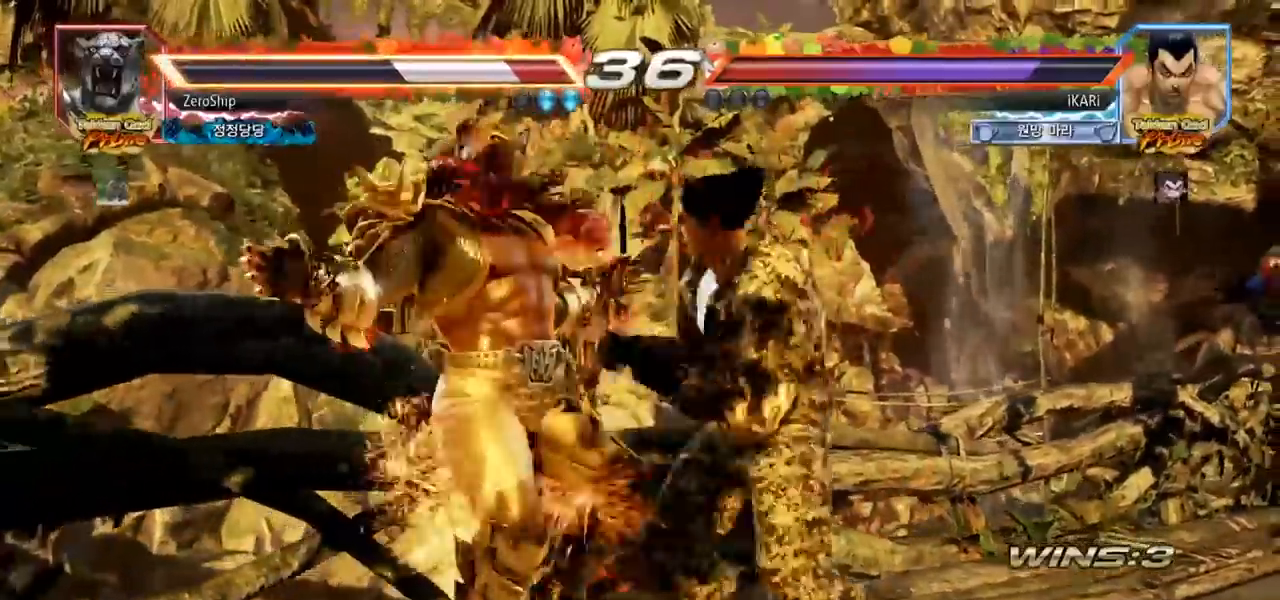
{"buttons": [], "left_stick": "center", "events": [[33, "TRIANGLE", "down"], [50, "SQUARE", "up"], [83, "TRIANGLE", "up"], [100, "SQUARE", "down"], [100, "TRIANGLE", "down"], [150, "SQUARE", "up"], [150, "TRIANGLE", "up"], [200, "SQUARE", "down"], [200, "TRIANGLE", "down"], [250, "SQUARE", "up"], [267, "TRIANGLE", "up"], [300, "SQUARE", "down"], [300, "TRIANGLE", "down"], [417, "SQUARE", "up"], [417, "TRIANGLE", "up"]]}
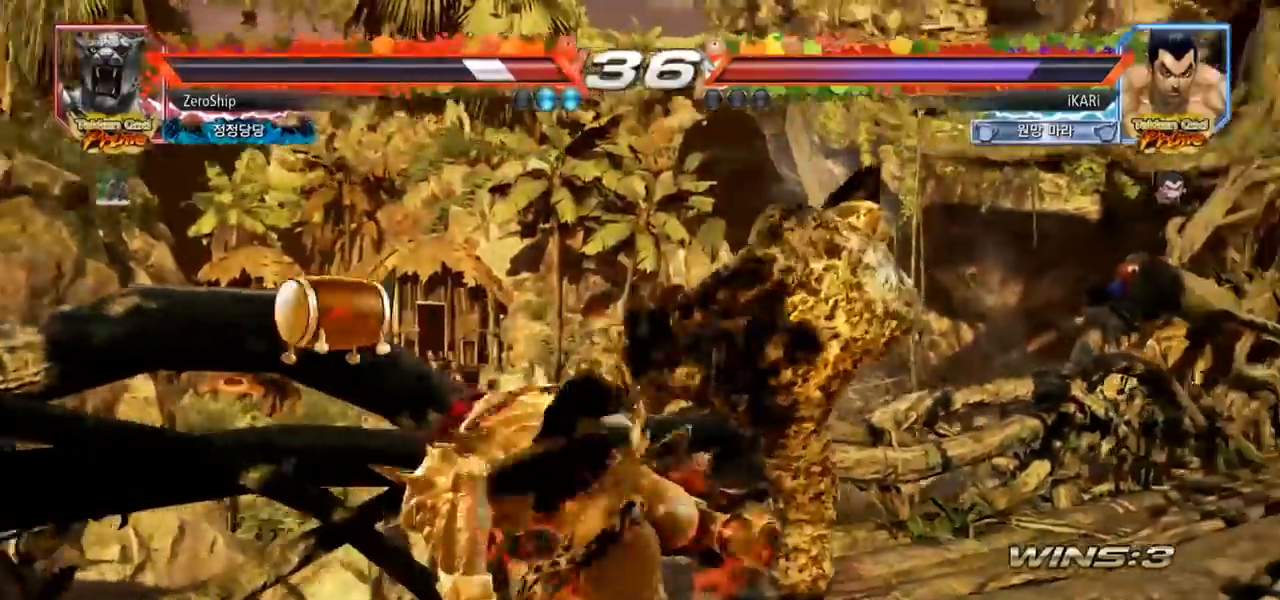
{"buttons": [], "left_stick": "center", "events": [[200, "SQUARE", "down"], [233, "SQUARE", "up"], [267, "SQUARE", "down"], [317, "SQUARE", "up"]]}
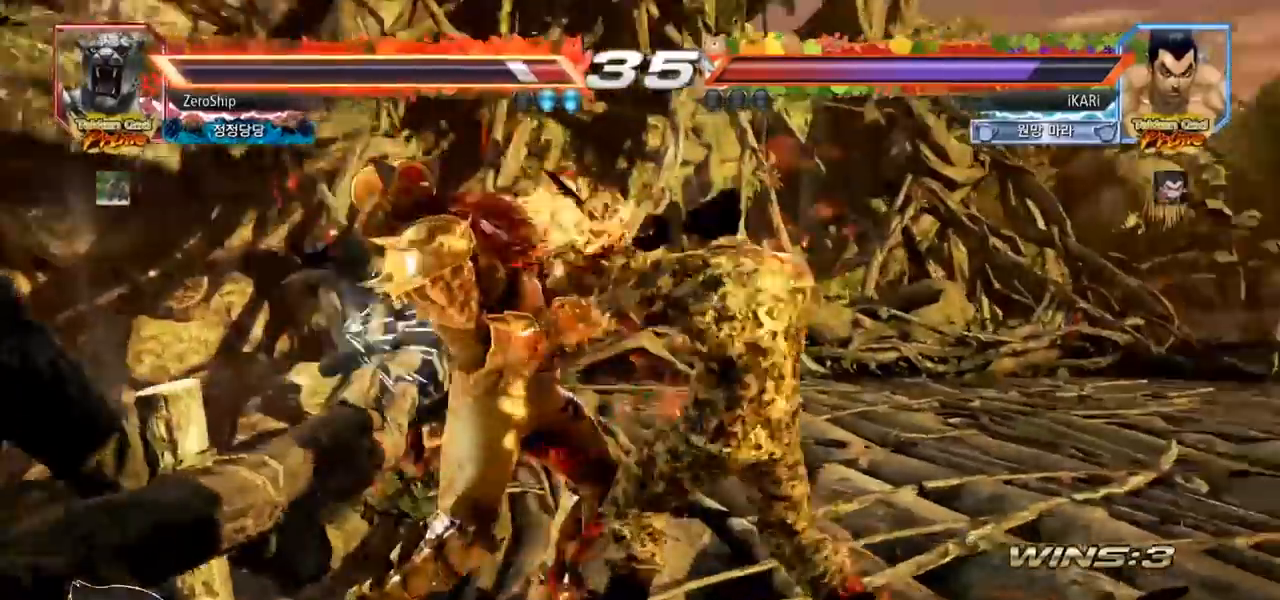
{"buttons": [], "left_stick": "center", "events": [[200, "TRIANGLE", "down"], [233, "TRIANGLE", "up"], [300, "TRIANGLE", "down"], [333, "TRIANGLE", "up"], [367, "TRIANGLE", "down"], [417, "TRIANGLE", "up"]]}
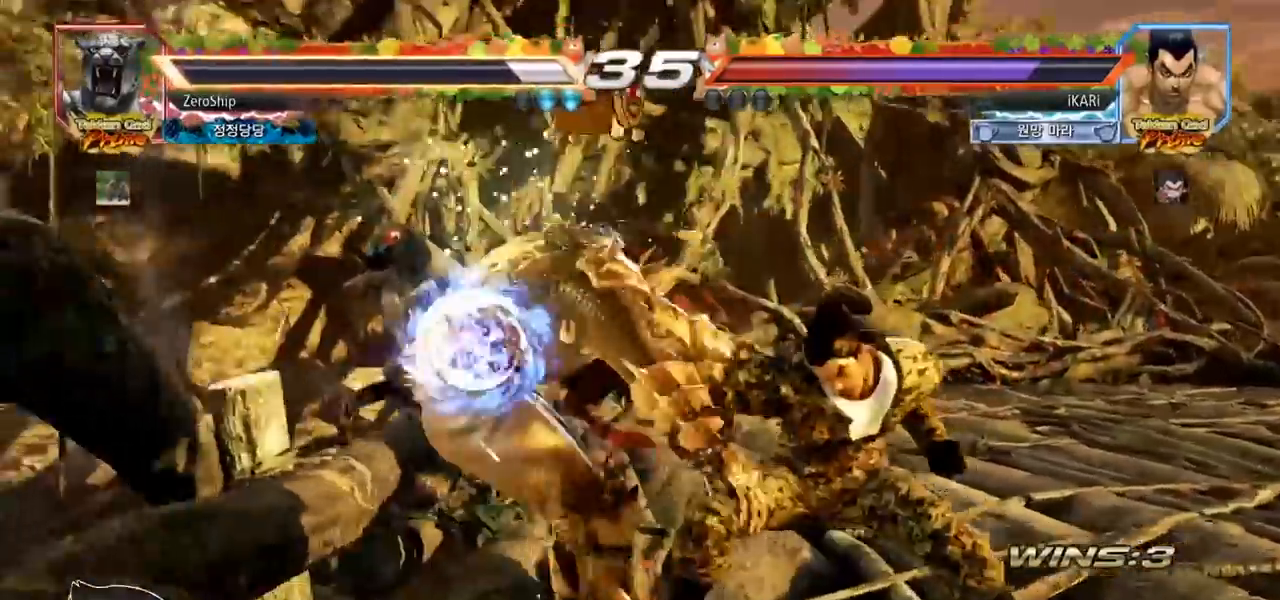
{"buttons": [], "left_stick": "center", "events": []}
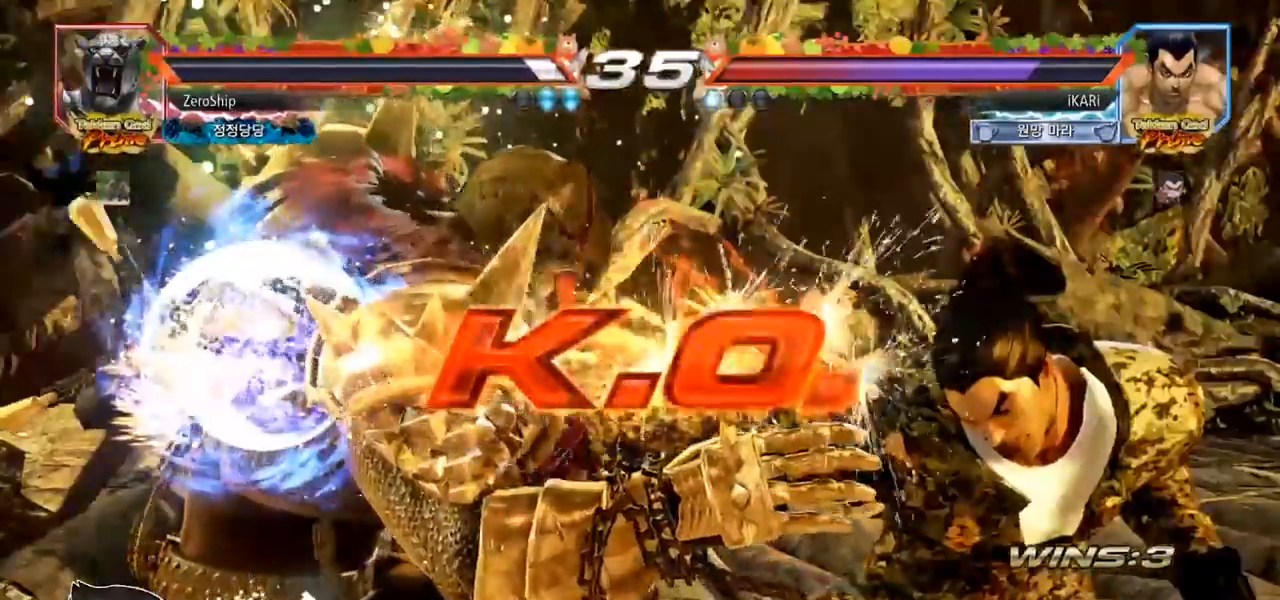
{"buttons": [], "left_stick": "center", "events": []}
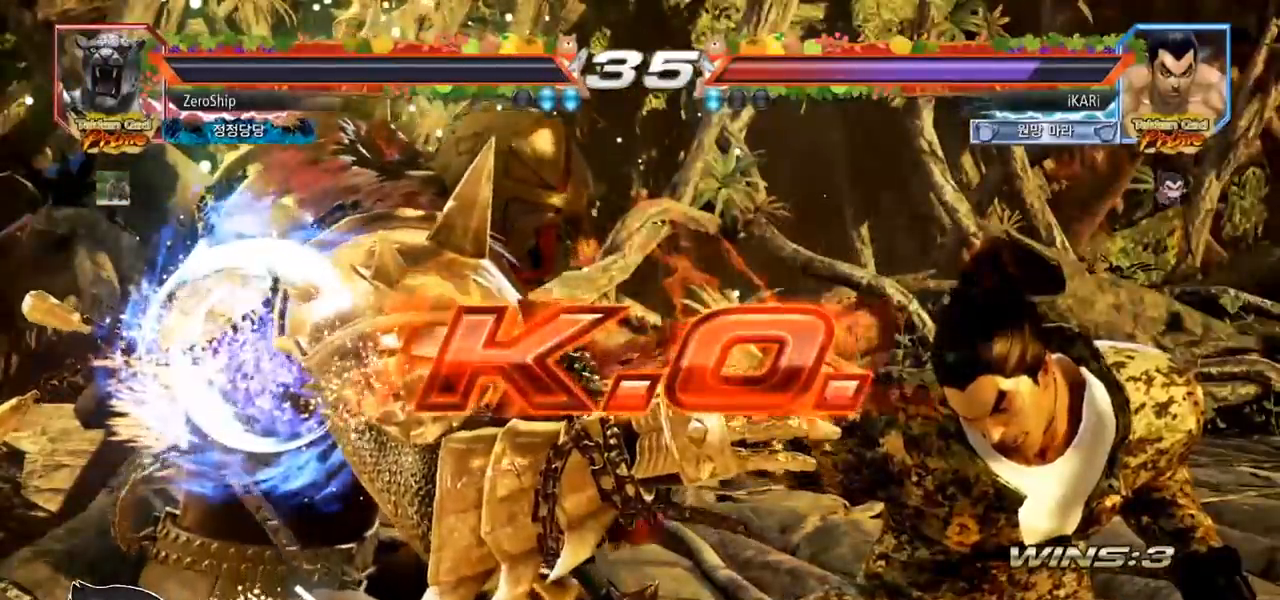
{"buttons": [], "left_stick": "center", "events": []}
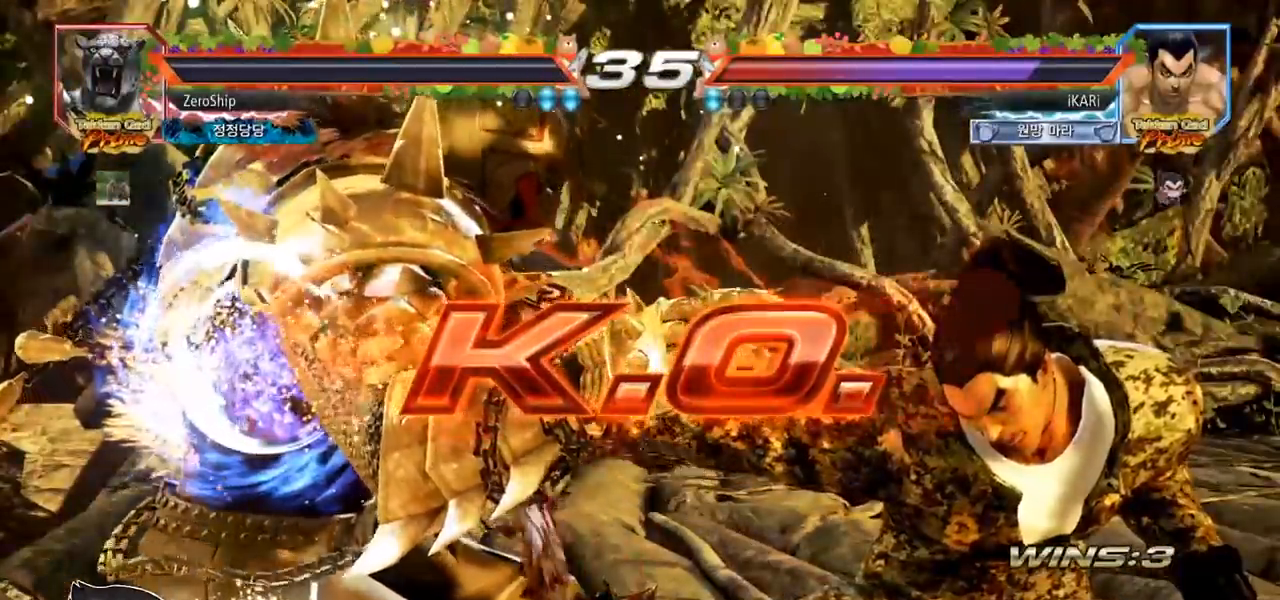
{"buttons": [], "left_stick": "center", "events": []}
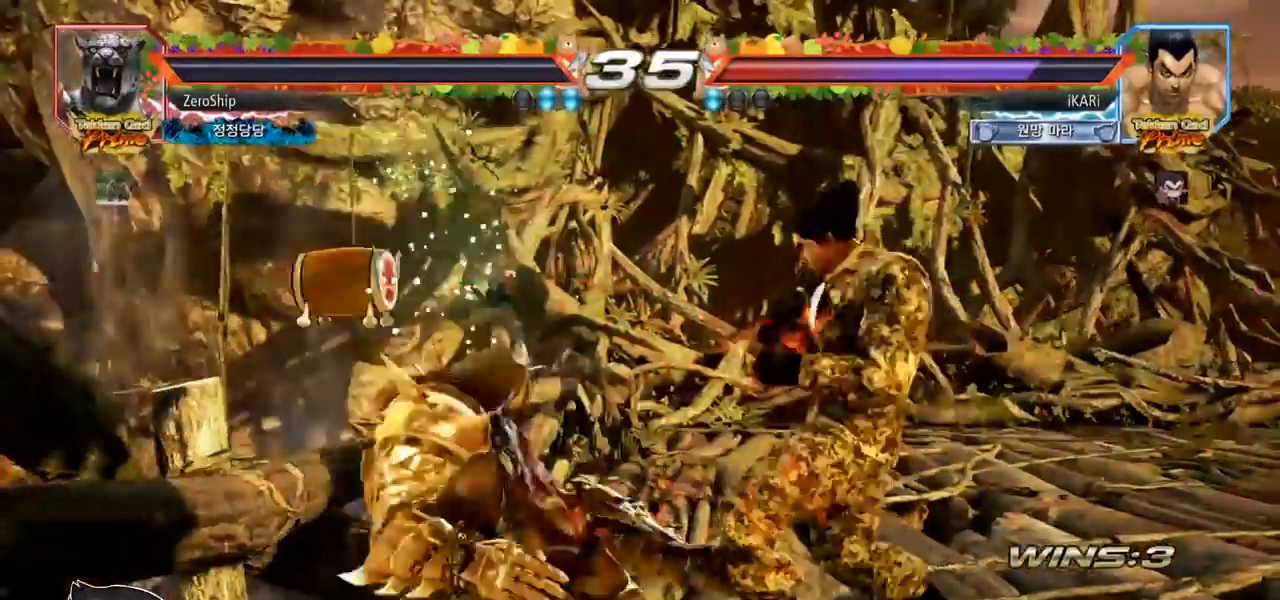
{"buttons": [], "left_stick": "center", "events": []}
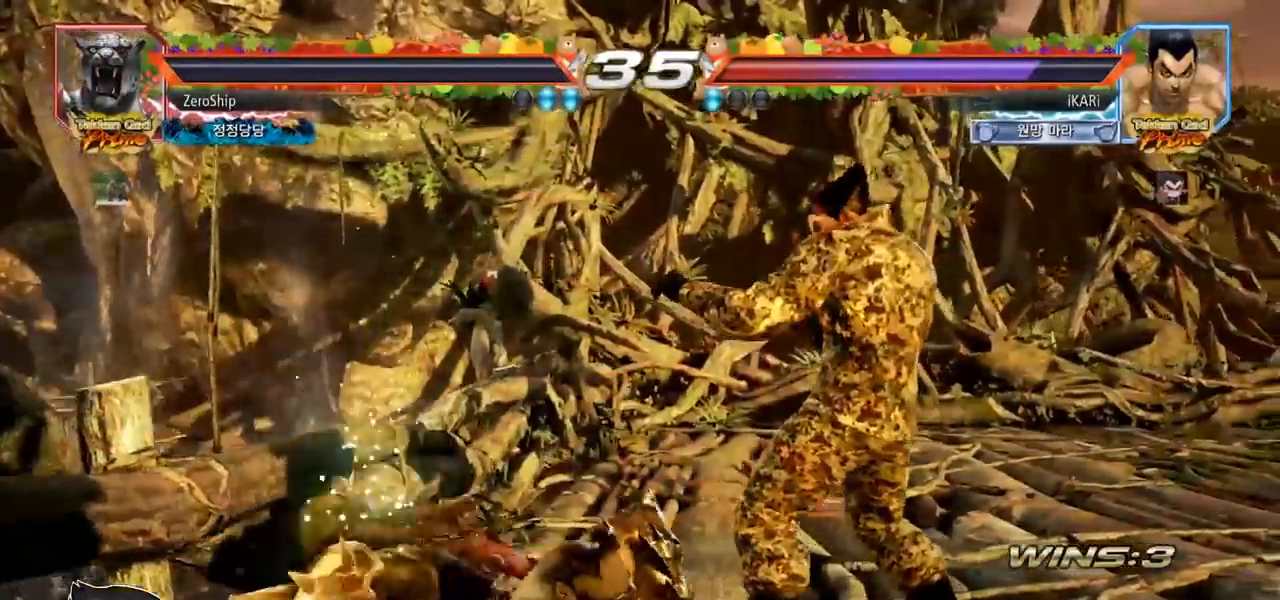
{"buttons": [], "left_stick": "center", "events": []}
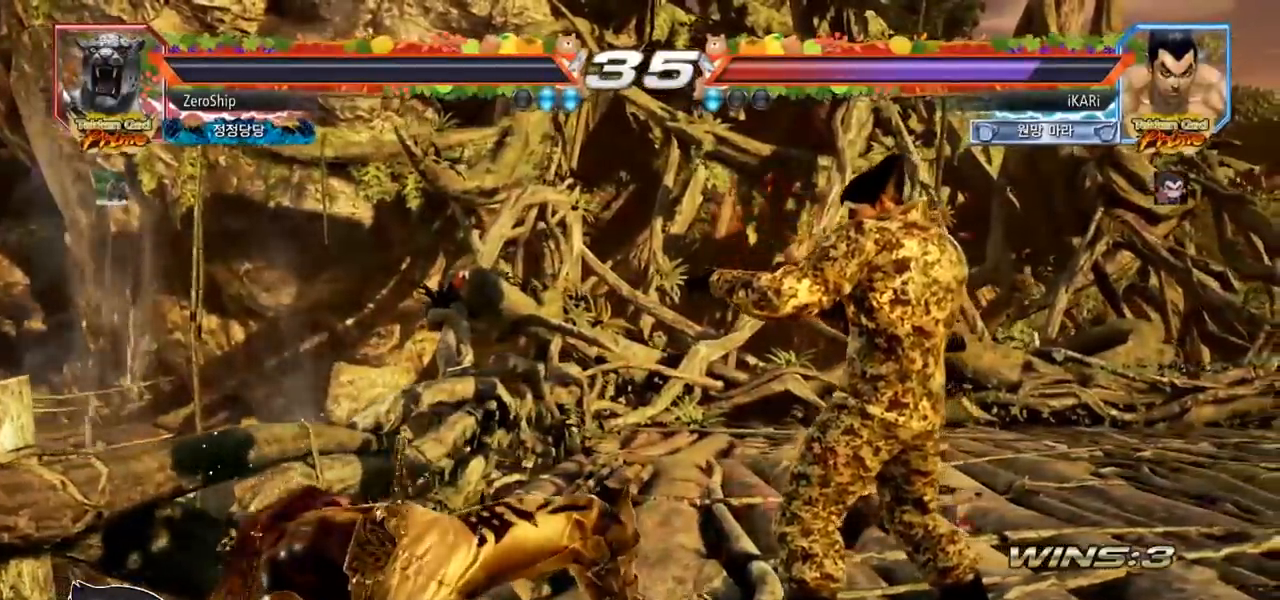
{"buttons": [], "left_stick": "center", "events": []}
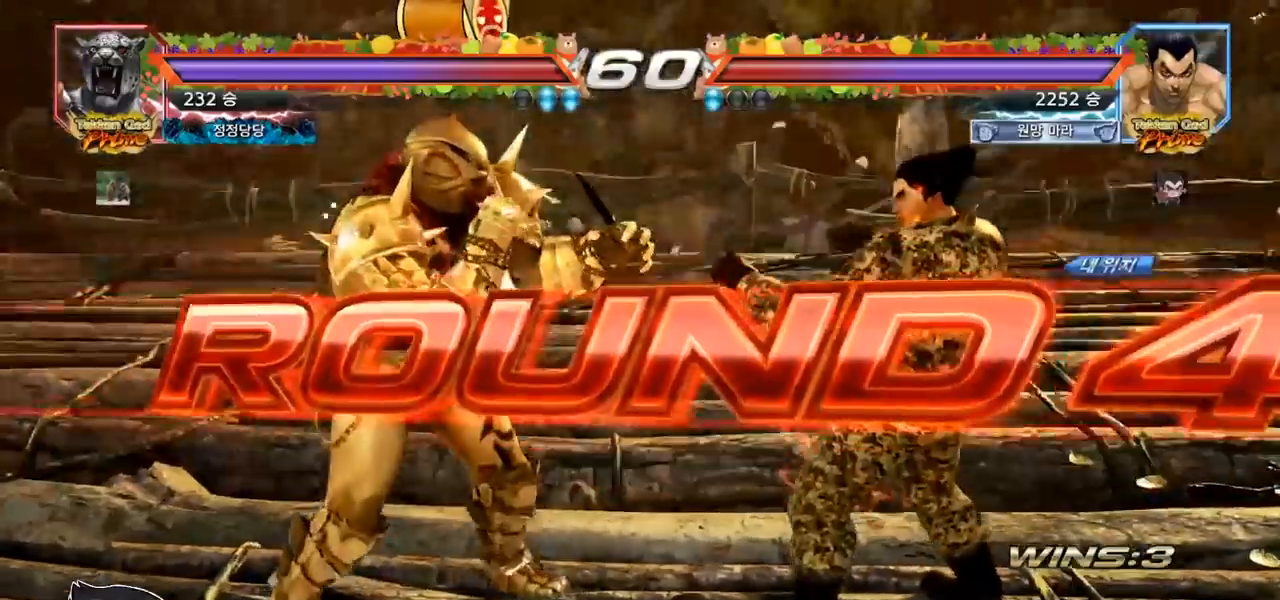
{"buttons": [], "left_stick": "center", "events": []}
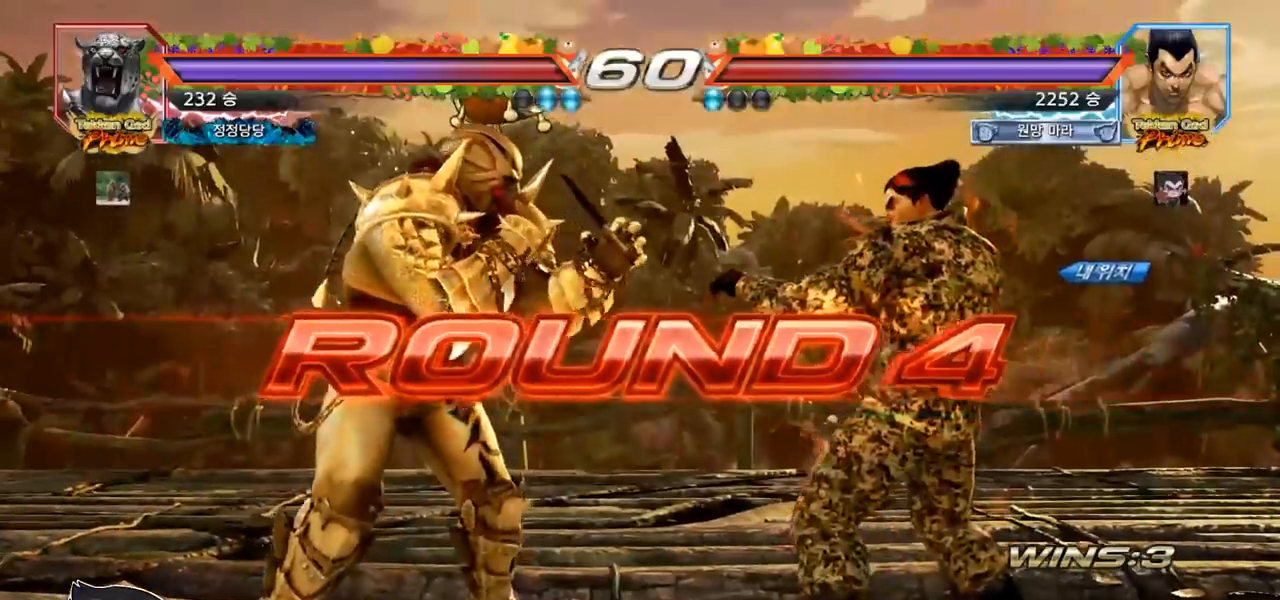
{"buttons": [], "left_stick": "center", "events": []}
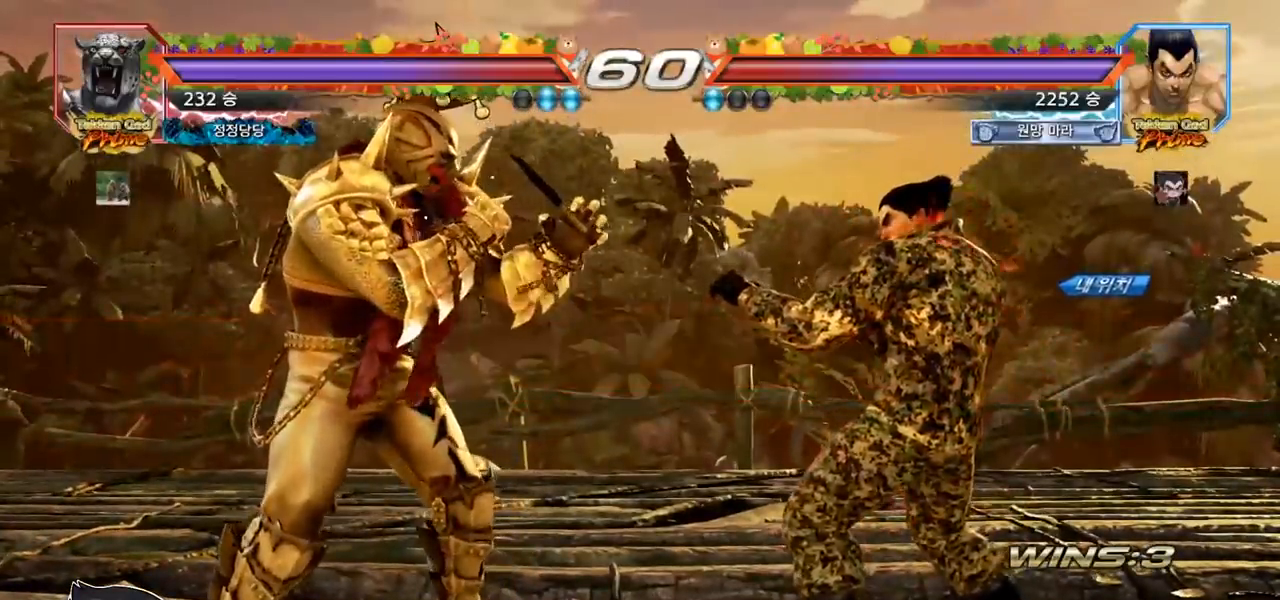
{"buttons": ["SQUARE", "TRIANGLE"], "left_stick": "center", "events": [[500, "SQUARE", "down"], [500, "TRIANGLE", "down"]]}
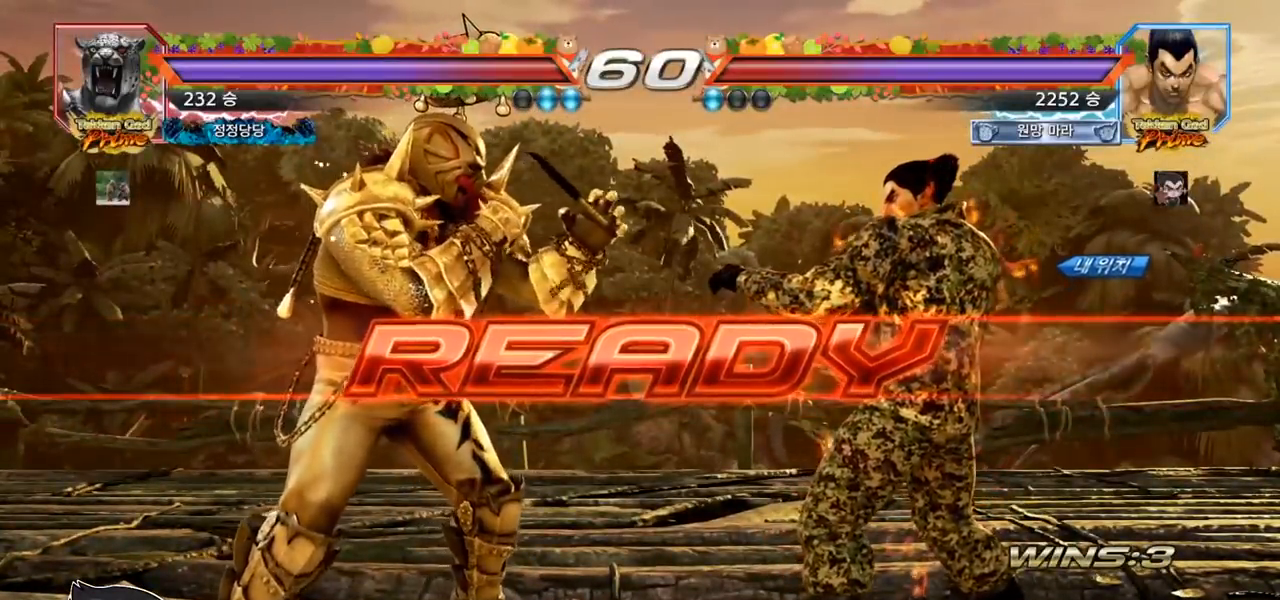
{"buttons": [], "left_stick": "down", "events": [[83, "SQUARE", "up"], [117, "TRIANGLE", "up"], [217, "SQUARE", "down"], [217, "TRIANGLE", "down"], [300, "SQUARE", "up"], [317, "TRIANGLE", "up"], [400, "SQUARE", "down"], [433, "TRIANGLE", "down"], [433, "left_stick", "down"], [483, "SQUARE", "up"], [483, "TRIANGLE", "up"]]}
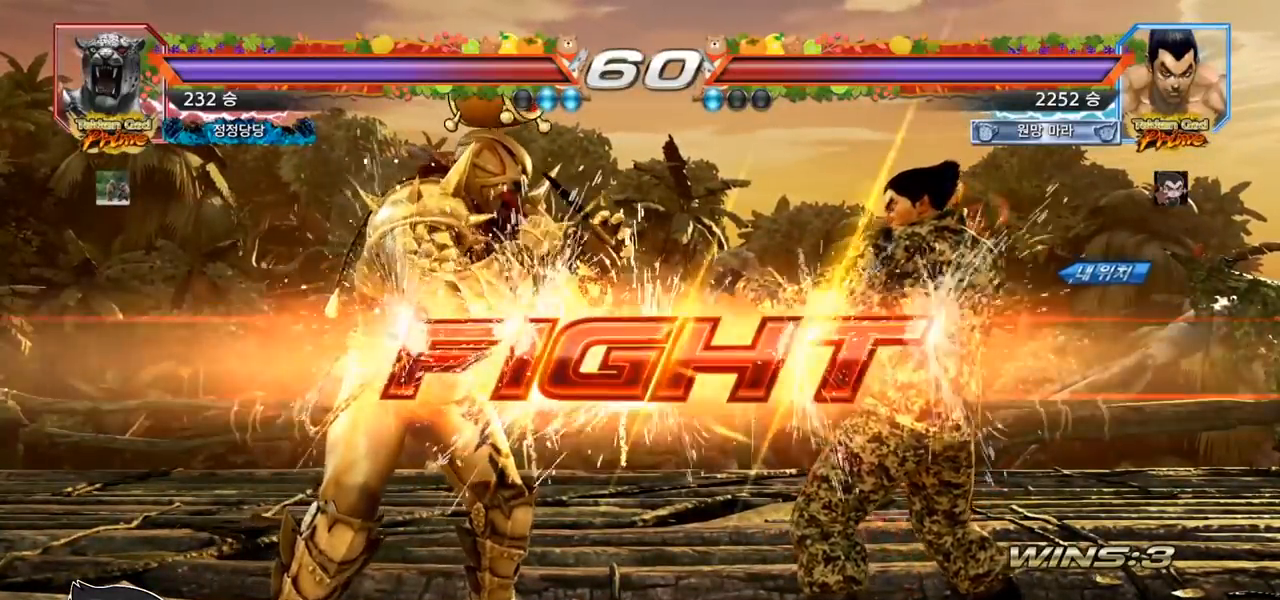
{"buttons": [], "left_stick": "left", "events": [[17, "SQUARE", "down"], [33, "TRIANGLE", "down"], [50, "left_stick", "center"], [83, "SQUARE", "up"], [100, "TRIANGLE", "up"], [117, "SQUARE", "down"], [117, "TRIANGLE", "down"], [217, "SQUARE", "up"], [267, "TRIANGLE", "up"], [317, "left_stick", "left"], [383, "SQUARE", "down"], [467, "SQUARE", "up"]]}
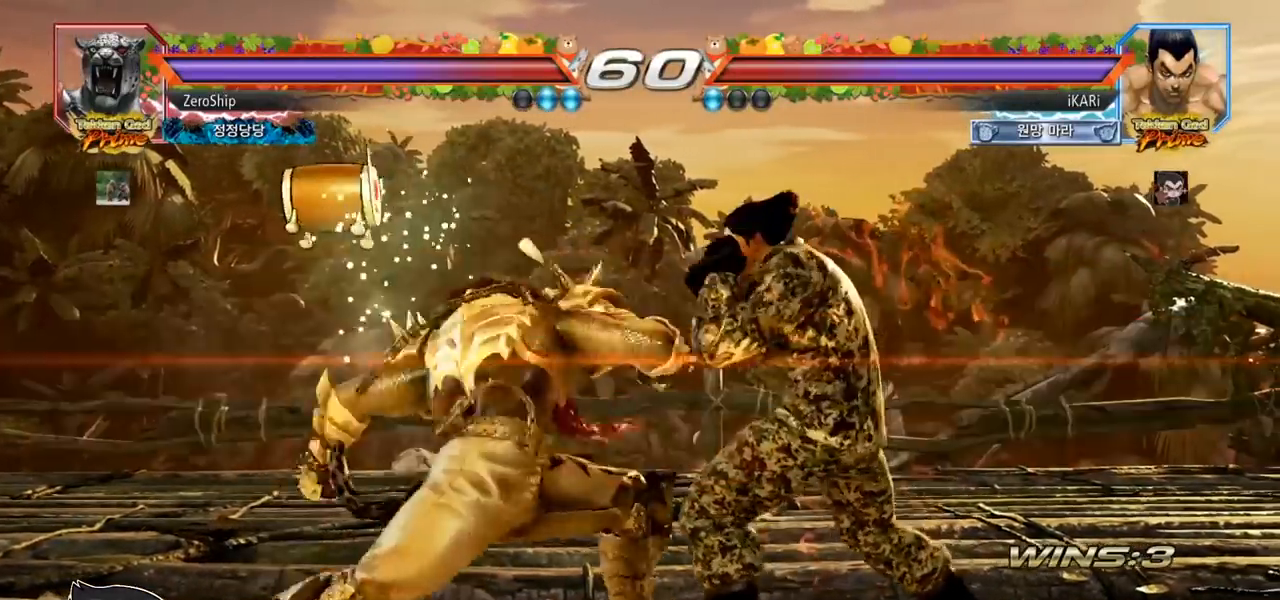
{"buttons": [], "left_stick": "down", "events": [[67, "left_stick", "center"], [300, "left_stick", "left"], [350, "left_stick", "center"], [417, "left_stick", "left"], [483, "left_stick", "down"]]}
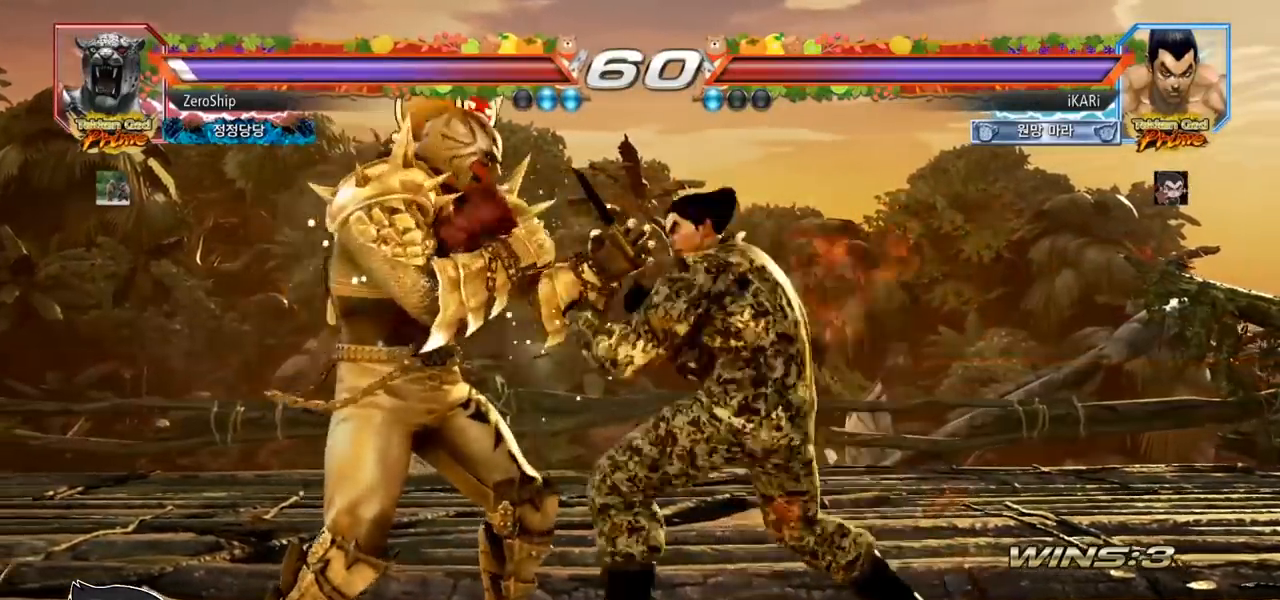
{"buttons": ["TRIANGLE"], "left_stick": "down-right", "events": [[33, "left_stick", "left"], [217, "left_stick", "down-left"], [317, "left_stick", "left"], [400, "left_stick", "center"], [450, "left_stick", "down-right"], [483, "TRIANGLE", "down"]]}
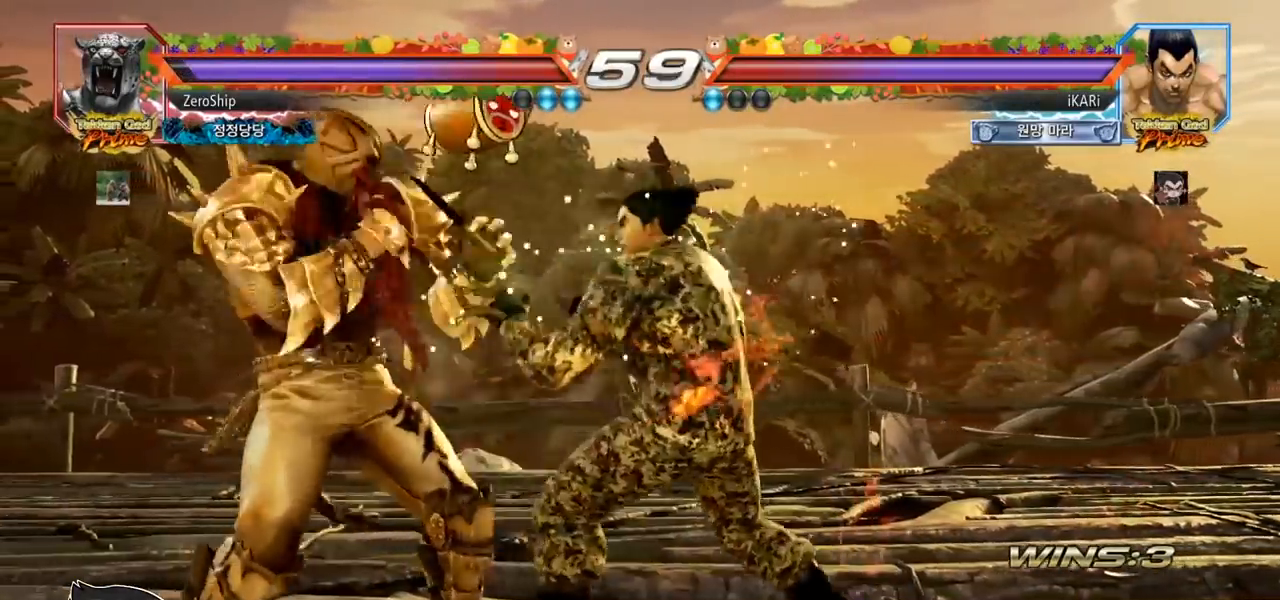
{"buttons": [], "left_stick": "center", "events": [[33, "TRIANGLE", "up"], [83, "TRIANGLE", "down"], [117, "TRIANGLE", "up"], [167, "TRIANGLE", "down"], [183, "left_stick", "center"], [217, "TRIANGLE", "up"]]}
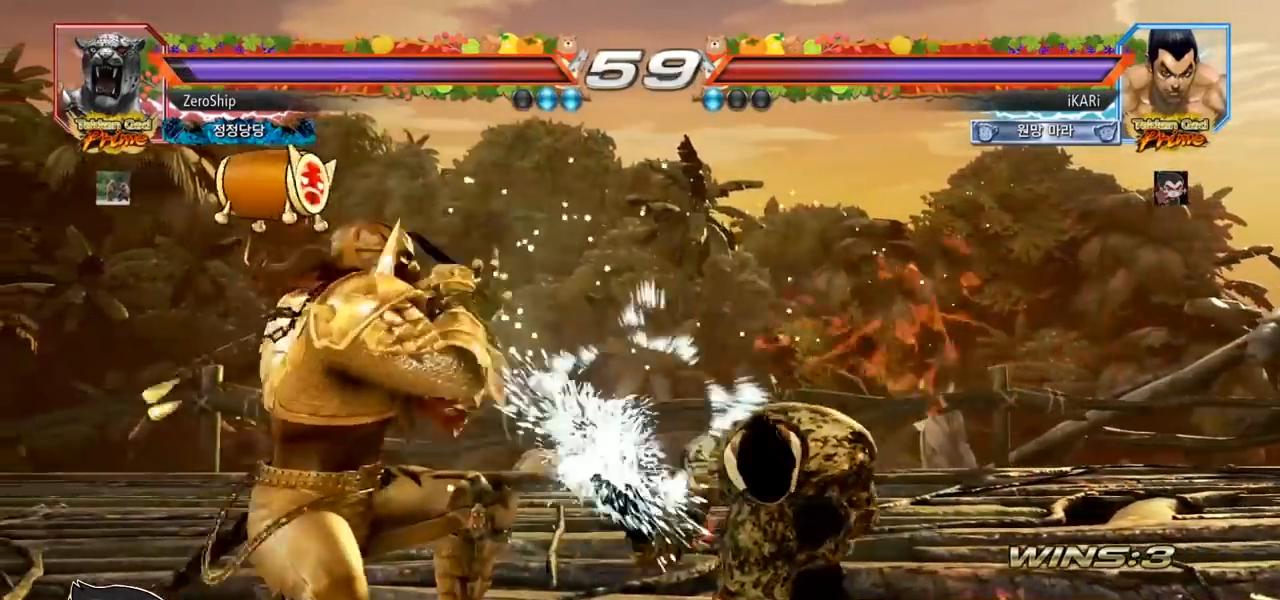
{"buttons": [], "left_stick": "right", "events": [[283, "left_stick", "right"], [333, "left_stick", "center"], [433, "left_stick", "right"]]}
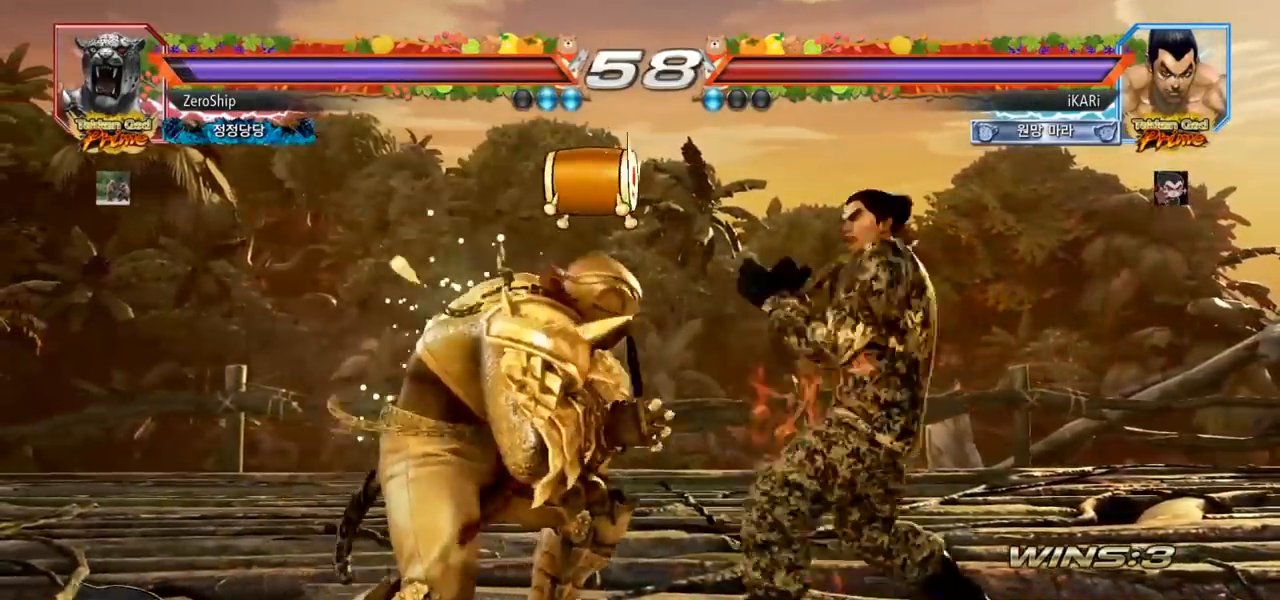
{"buttons": [], "left_stick": "center", "events": [[100, "left_stick", "down-left"], [117, "TRIANGLE", "down"], [150, "TRIANGLE", "up"], [200, "TRIANGLE", "down"], [233, "TRIANGLE", "up"], [283, "TRIANGLE", "down"], [300, "left_stick", "center"], [317, "TRIANGLE", "up"]]}
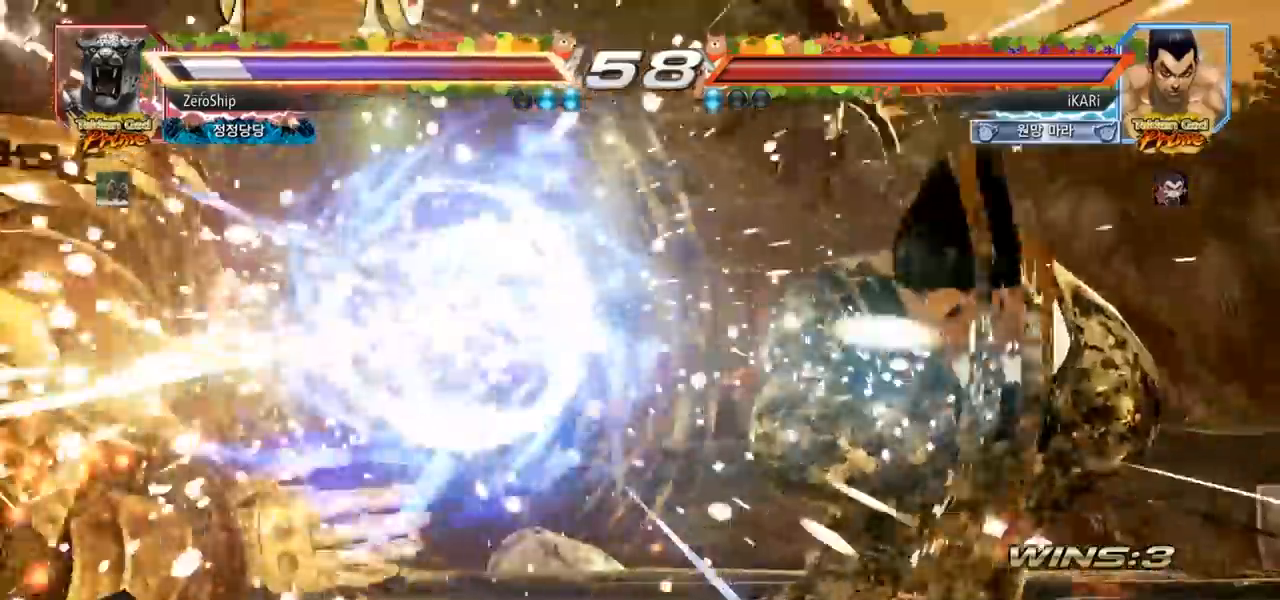
{"buttons": [], "left_stick": "center", "events": [[417, "TRIANGLE", "down"], [417, "left_stick", "down"], [467, "TRIANGLE", "up"], [500, "left_stick", "center"]]}
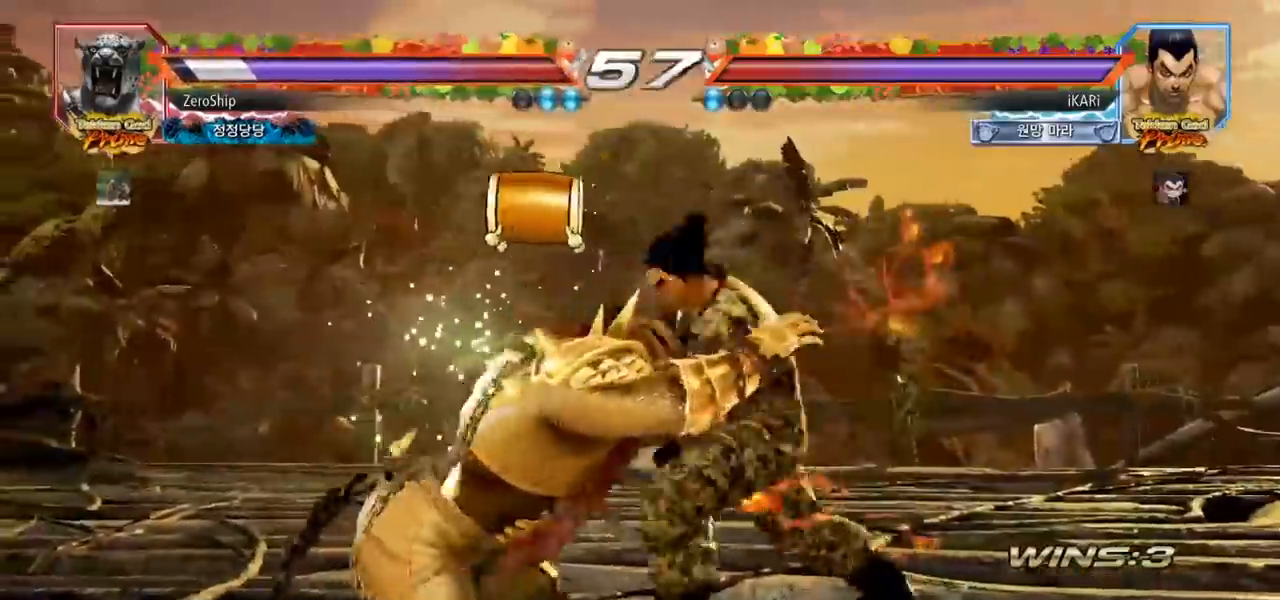
{"buttons": [], "left_stick": "center", "events": []}
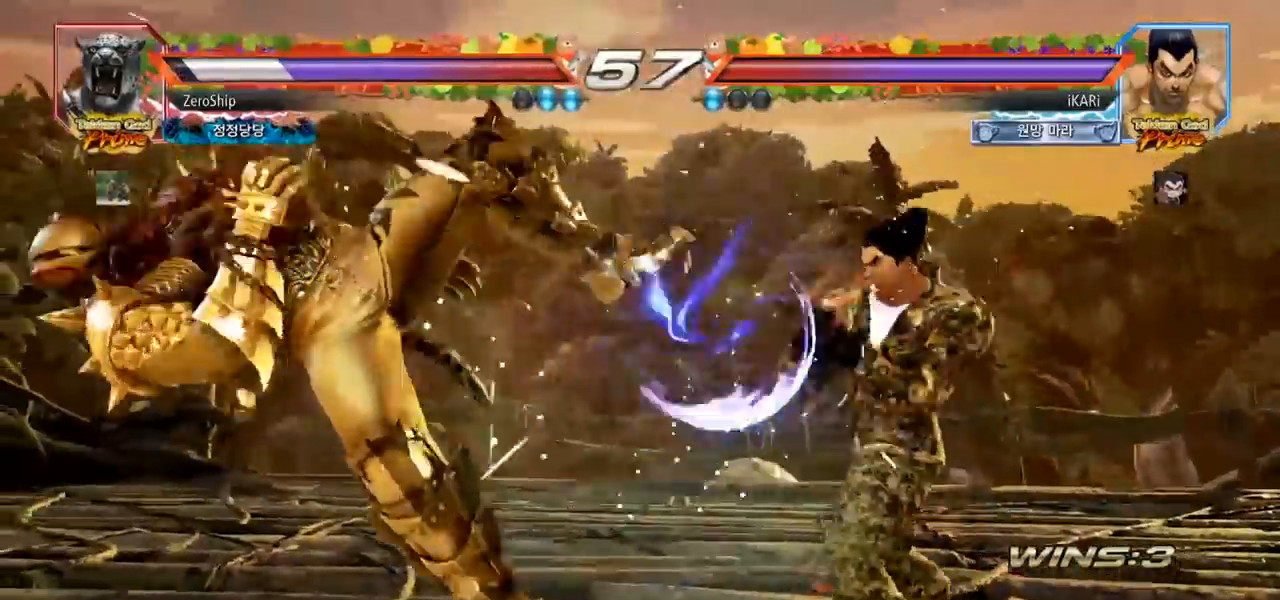
{"buttons": [], "left_stick": "center", "events": [[67, "left_stick", "down"], [83, "TRIANGLE", "down"], [117, "TRIANGLE", "up"], [150, "left_stick", "center"]]}
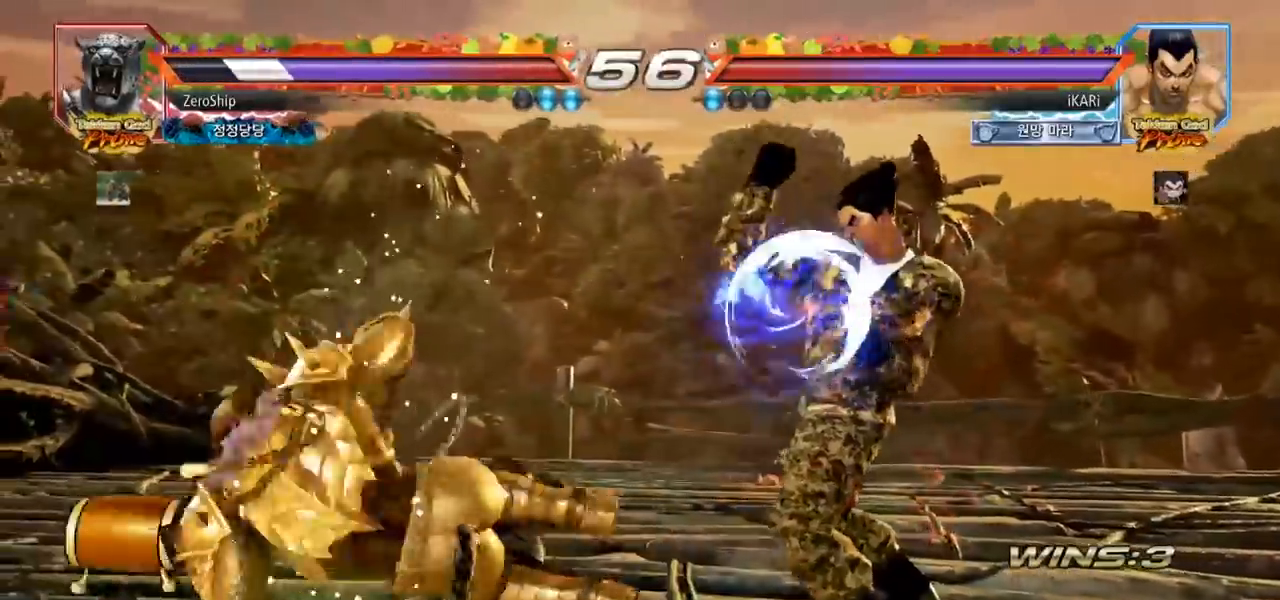
{"buttons": [], "left_stick": "center", "events": [[250, "SQUARE", "down"], [317, "SQUARE", "up"]]}